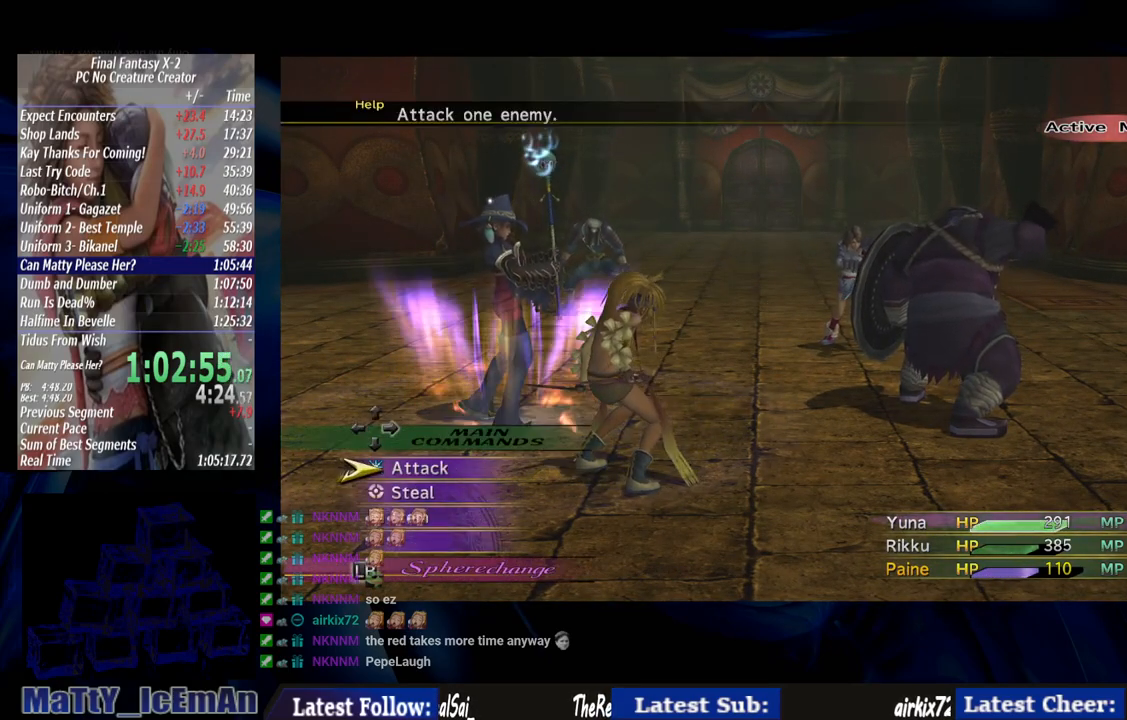
Gameplay with a controller (PlayStation layout); each line is a JSON object with the inputs held at the frame after it. "events" lists button and stick changes between this image and that frame as [ms after this image, input, new state], when the widget could be followed in between. Not read: L3 R3.
{"buttons": [], "left_stick": "center", "right_stick": "center", "events": []}
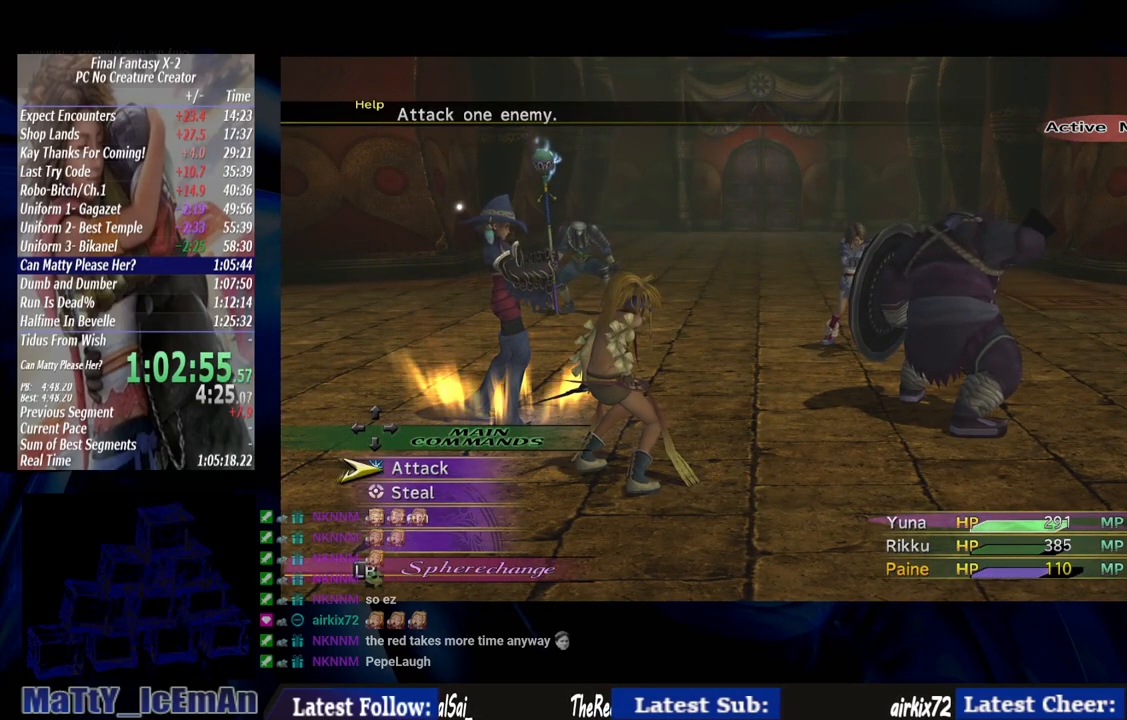
{"buttons": [], "left_stick": "center", "right_stick": "center", "events": []}
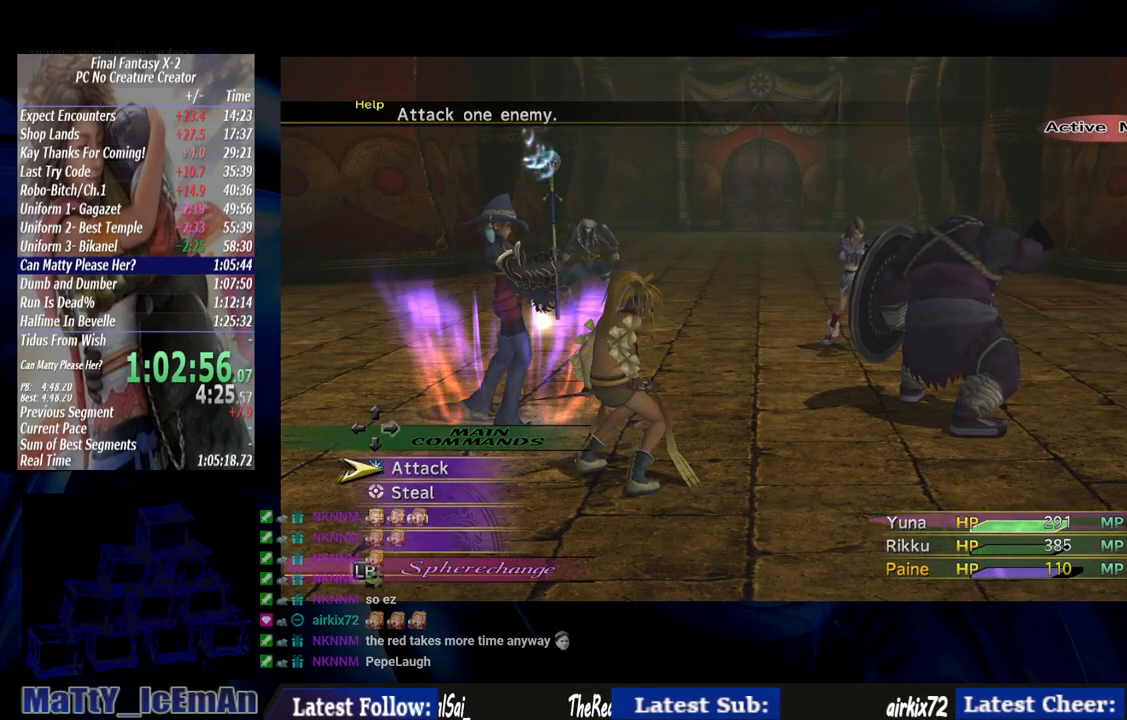
{"buttons": [], "left_stick": "center", "right_stick": "center", "events": []}
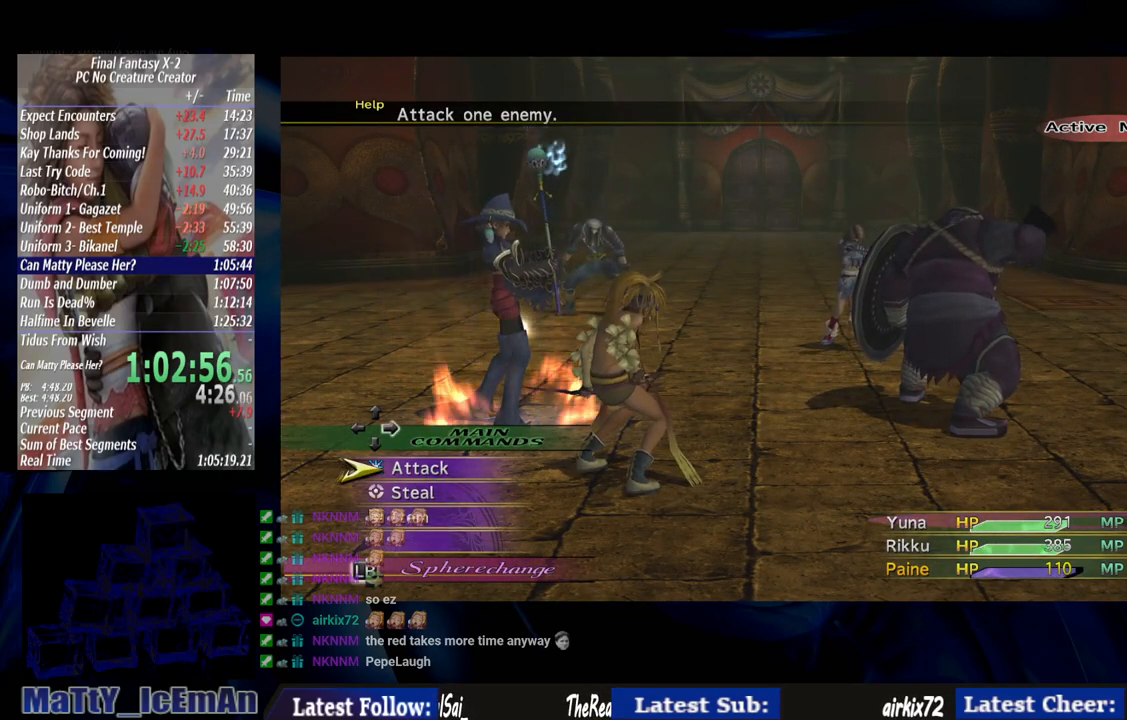
{"buttons": ["CROSS"], "left_stick": "center", "right_stick": "center", "events": [[183, "CROSS", "down"], [333, "CROSS", "up"], [467, "CROSS", "down"]]}
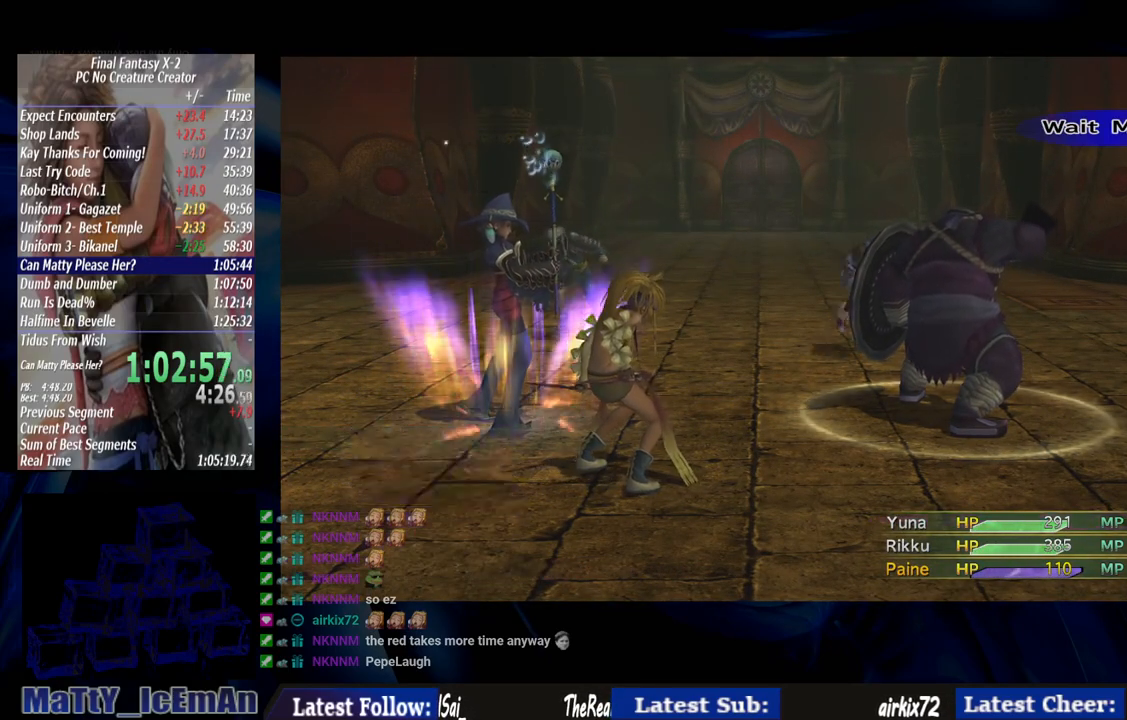
{"buttons": ["CROSS"], "left_stick": "center", "right_stick": "center", "events": []}
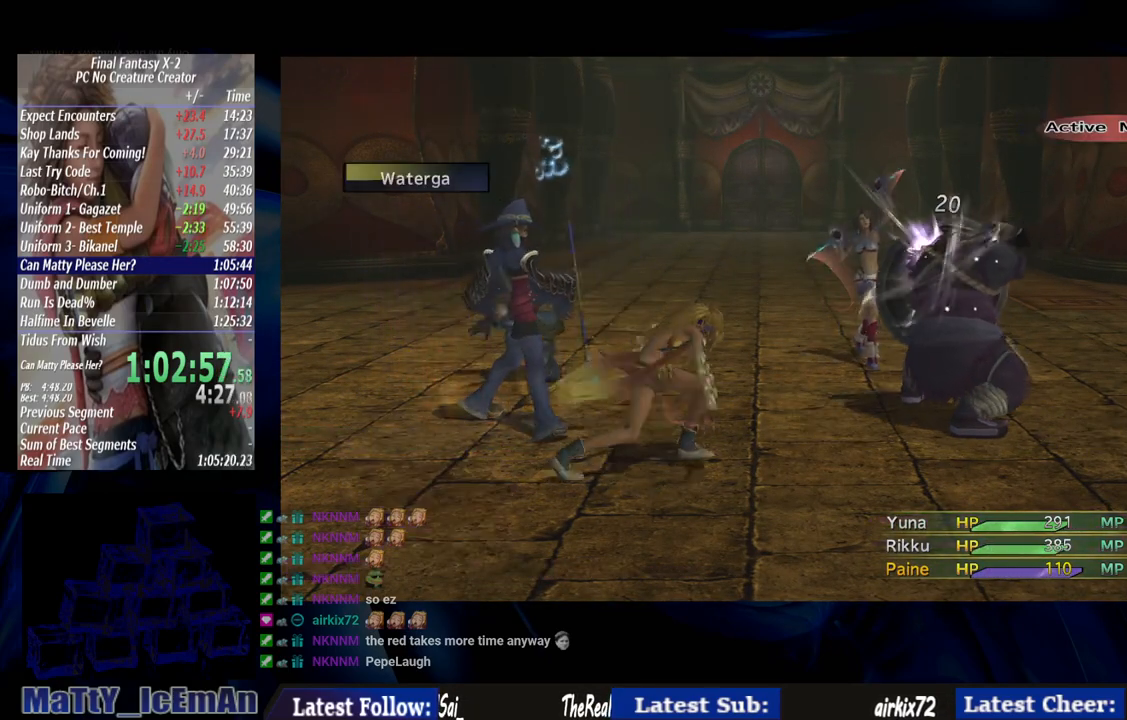
{"buttons": ["CROSS"], "left_stick": "center", "right_stick": "center", "events": []}
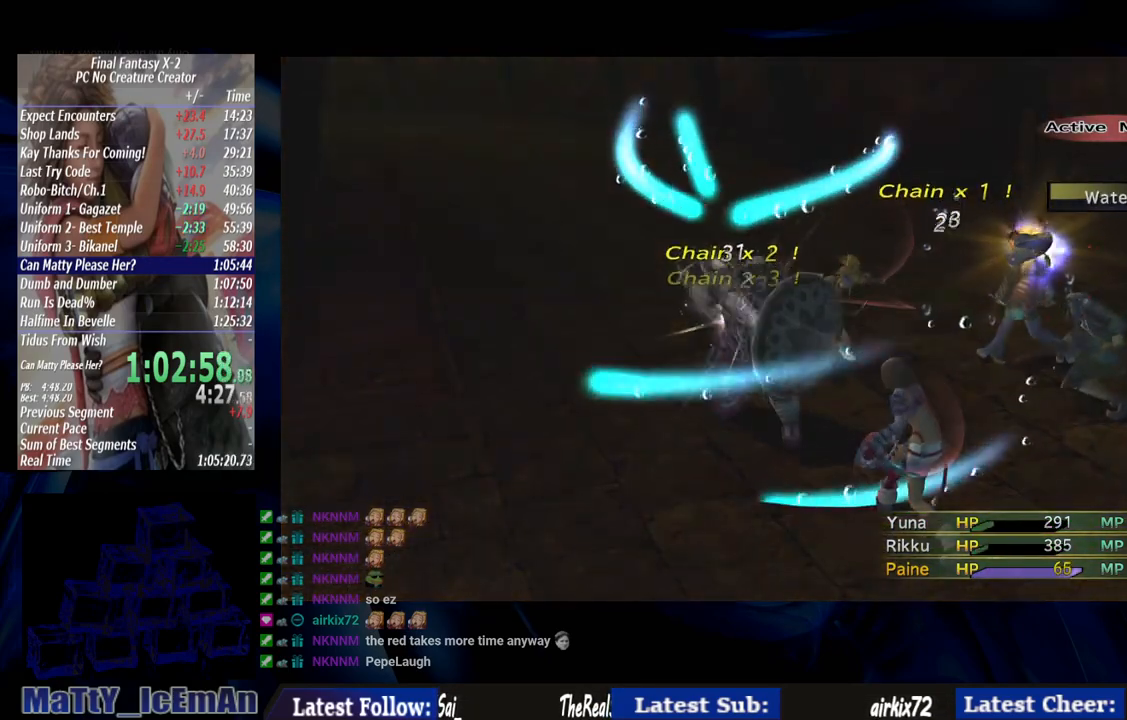
{"buttons": ["CROSS"], "left_stick": "center", "right_stick": "center", "events": []}
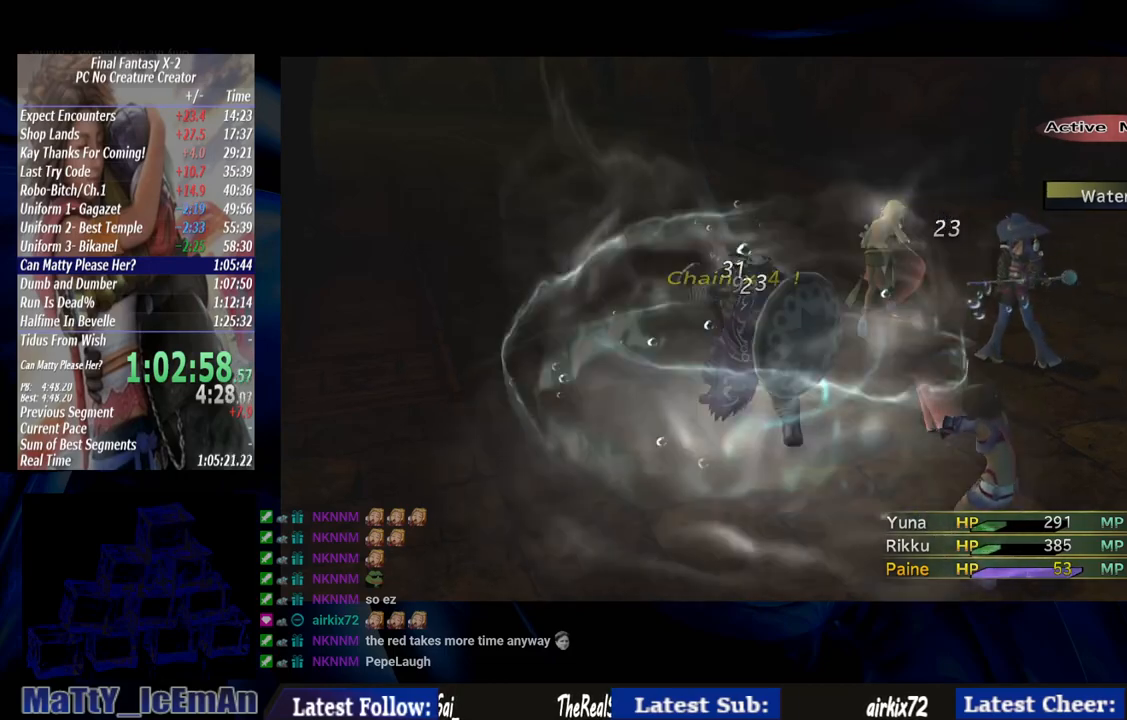
{"buttons": [], "left_stick": "center", "right_stick": "center", "events": [[267, "CROSS", "up"]]}
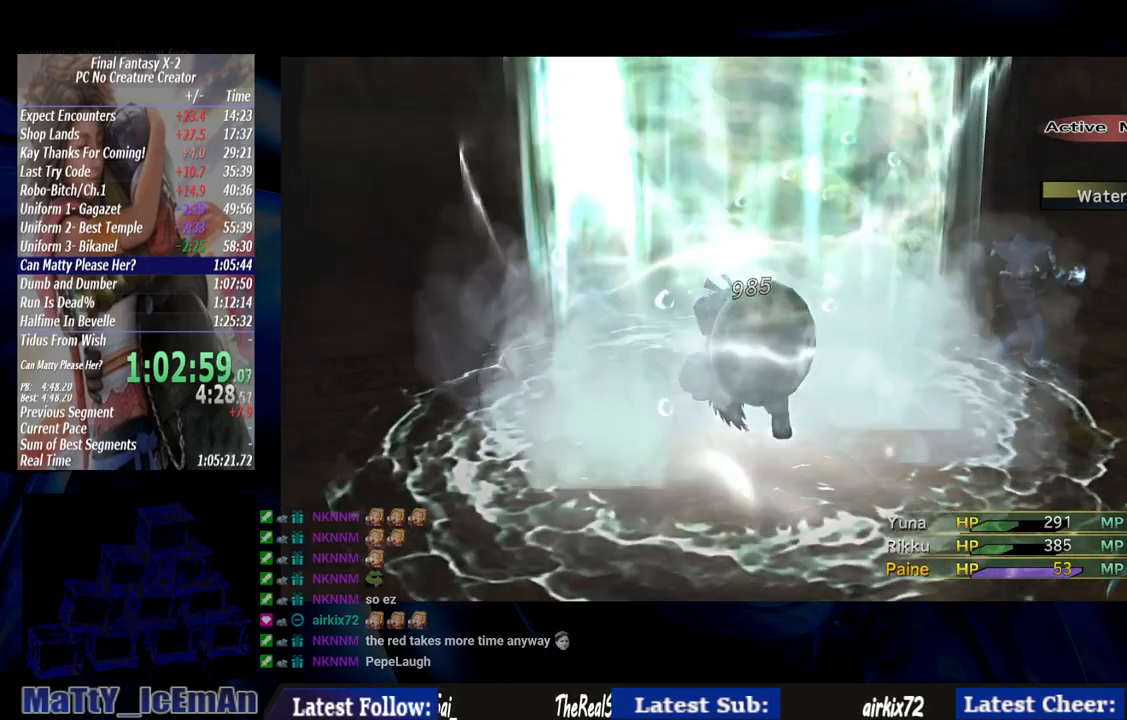
{"buttons": [], "left_stick": "center", "right_stick": "center", "events": []}
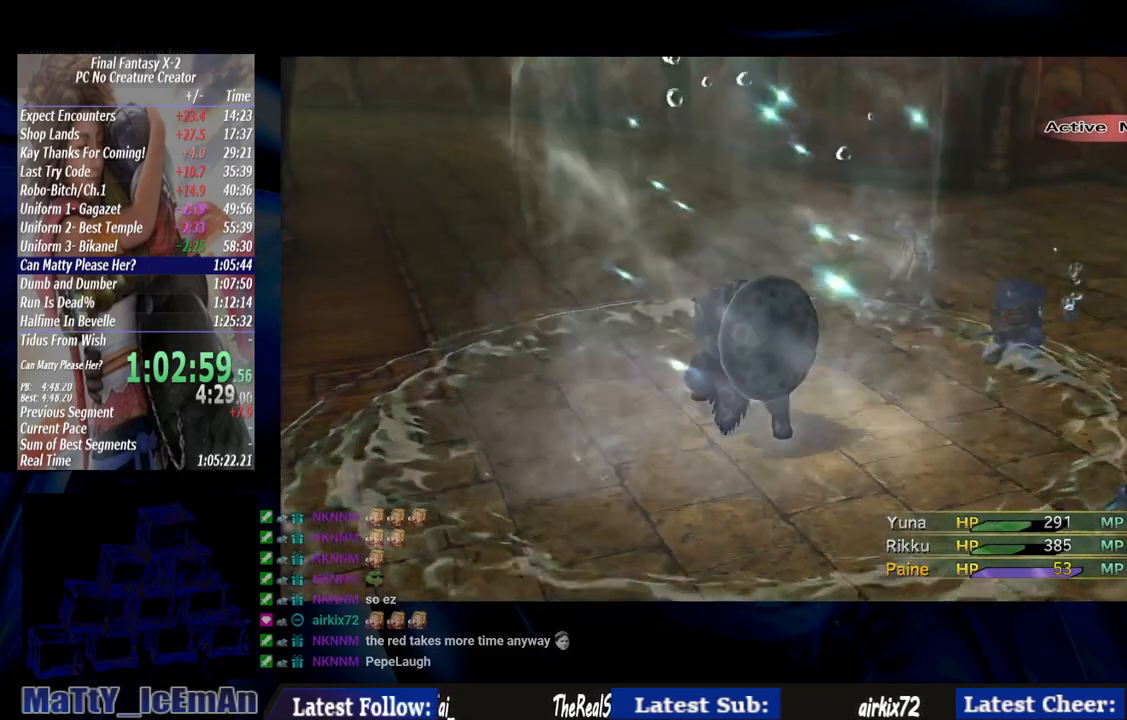
{"buttons": ["CROSS"], "left_stick": "center", "right_stick": "center", "events": [[167, "CROSS", "down"]]}
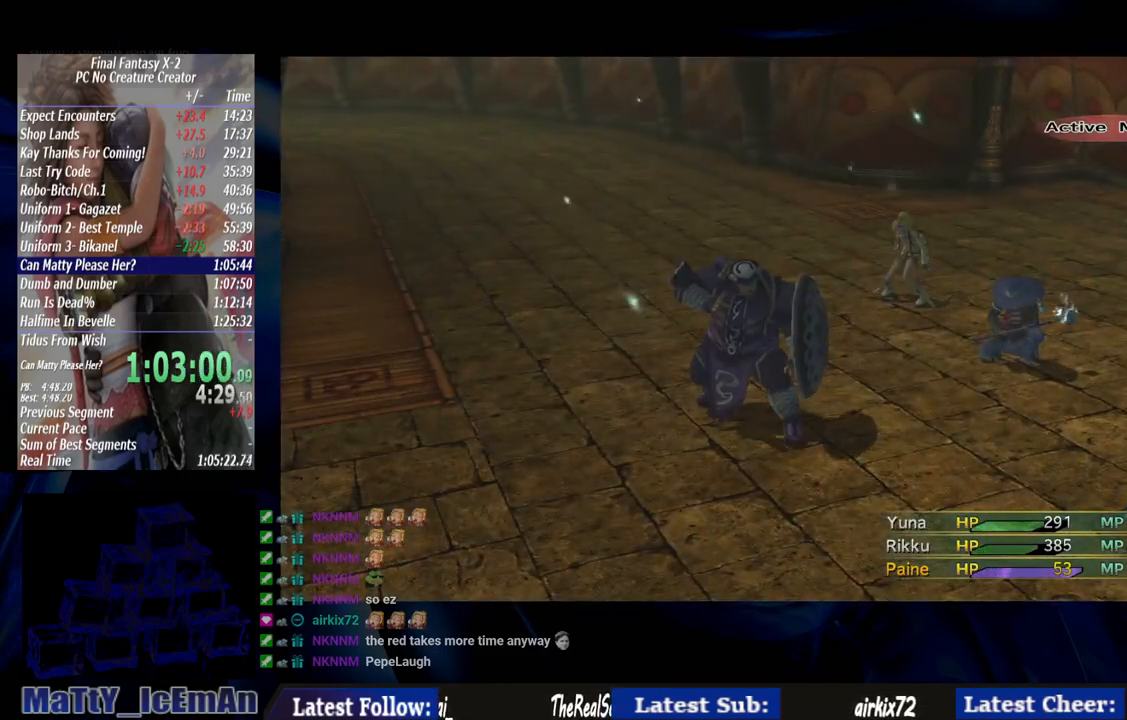
{"buttons": ["CROSS"], "left_stick": "center", "right_stick": "center", "events": []}
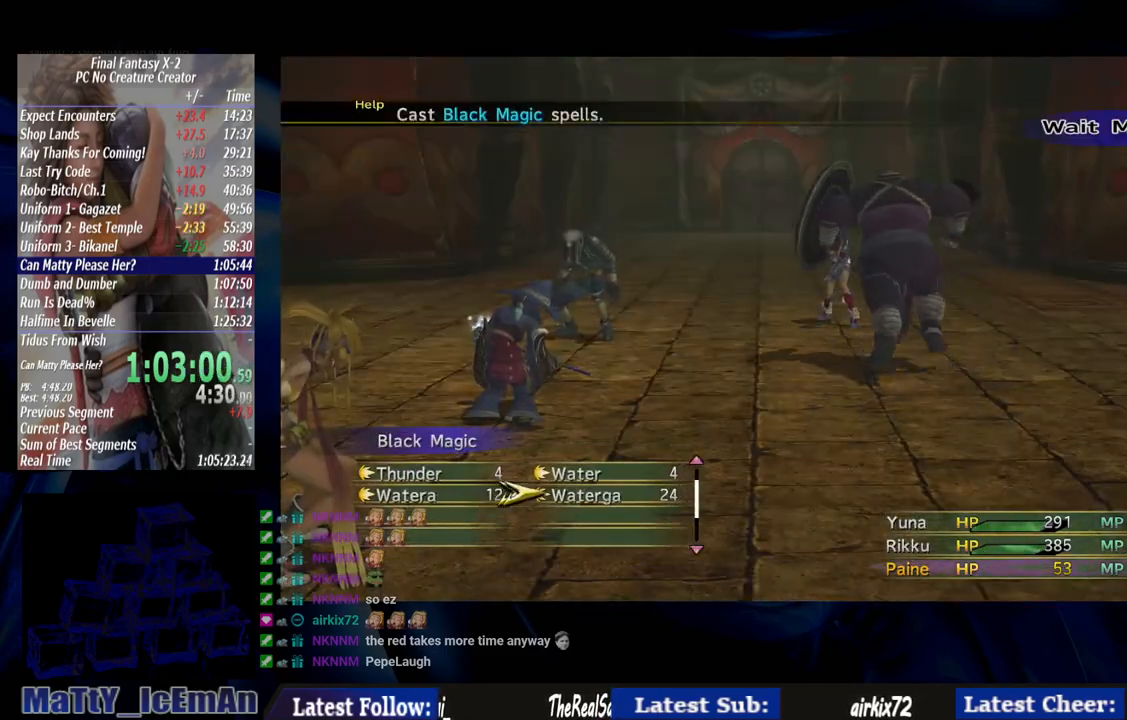
{"buttons": [], "left_stick": "center", "right_stick": "center", "events": [[167, "CROSS", "up"]]}
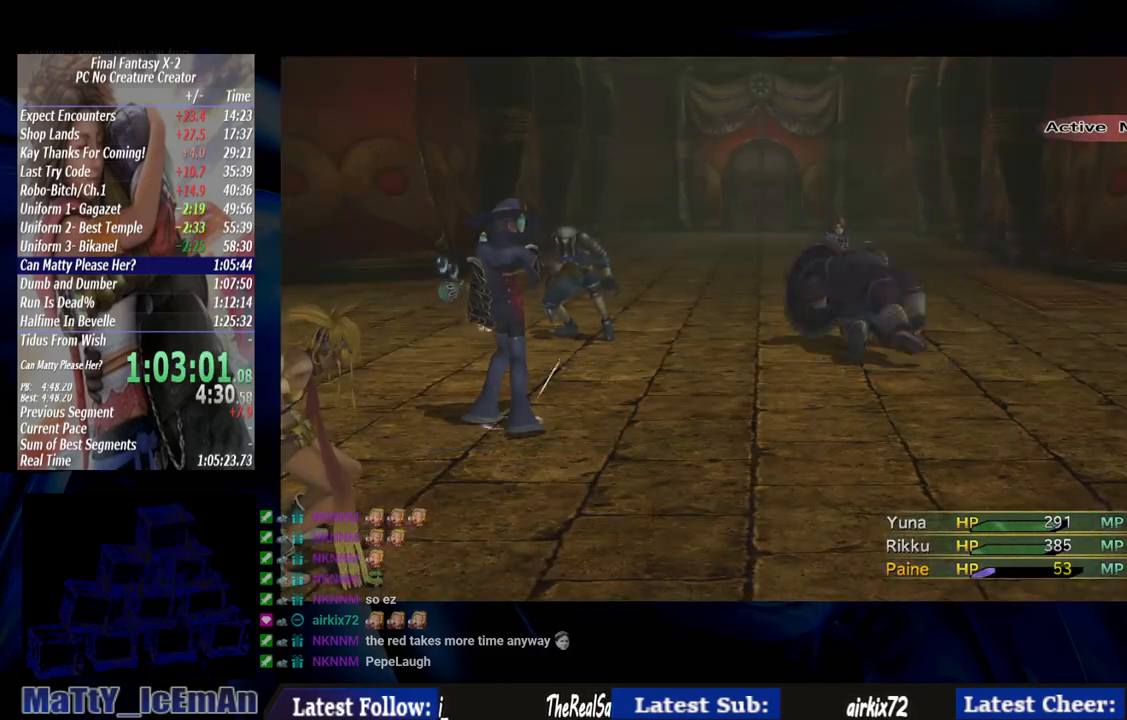
{"buttons": [], "left_stick": "center", "right_stick": "center", "events": []}
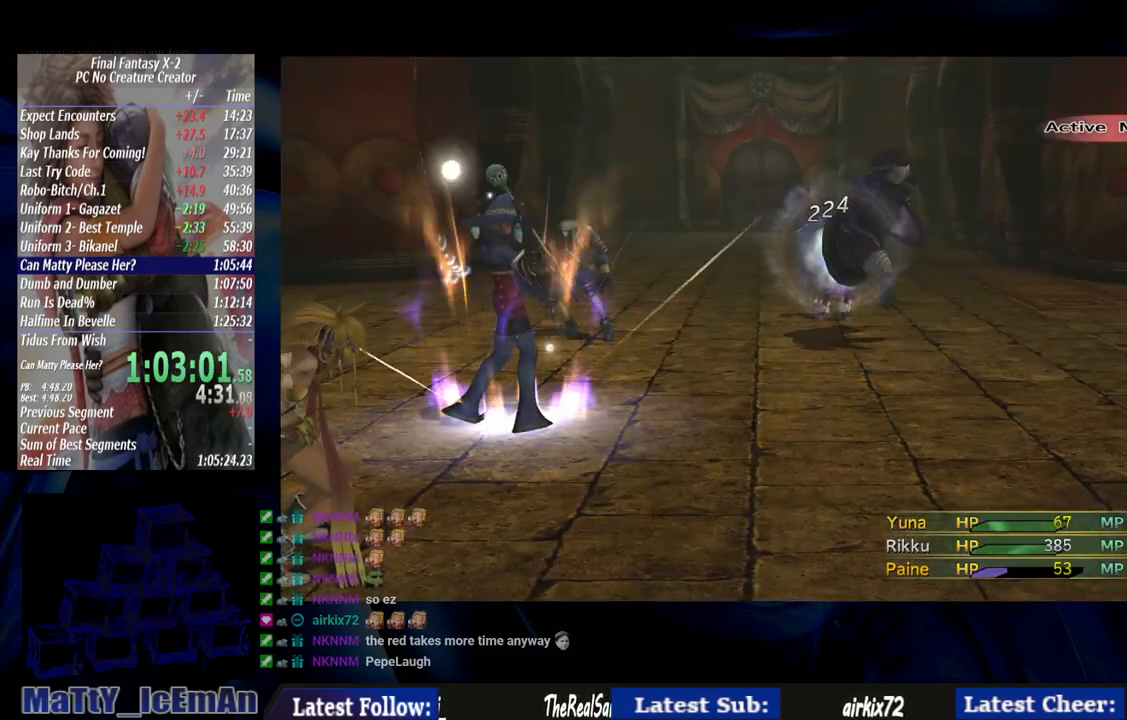
{"buttons": [], "left_stick": "center", "right_stick": "center", "events": []}
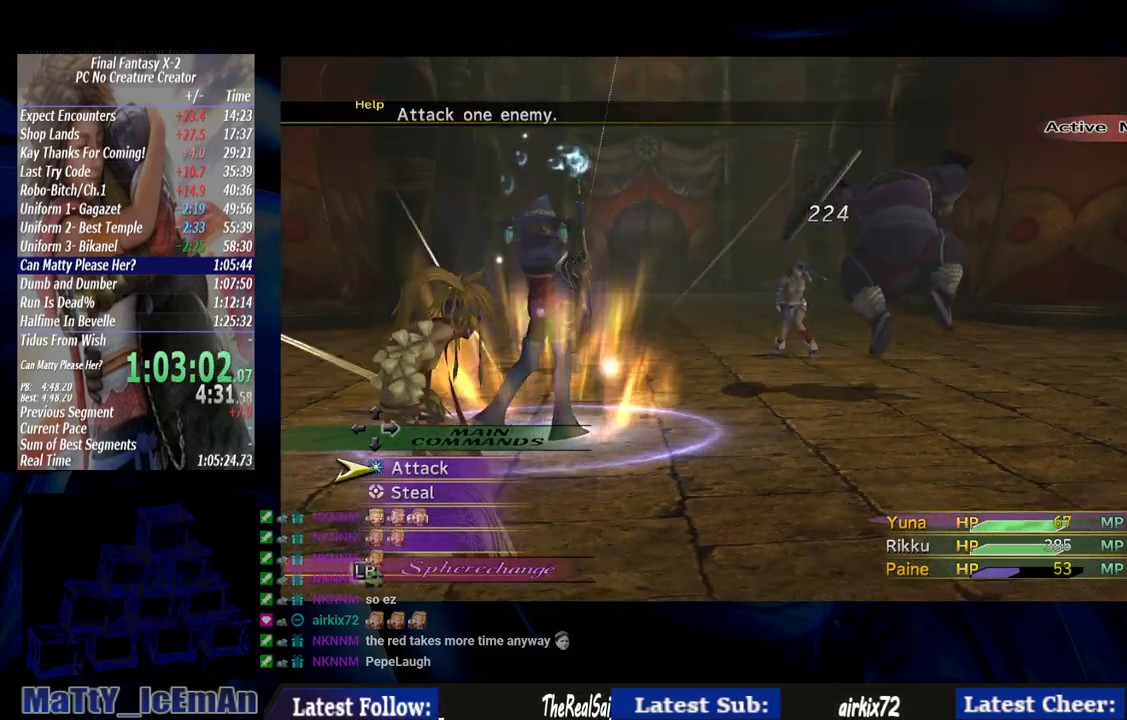
{"buttons": [], "left_stick": "center", "right_stick": "center", "events": [[200, "CROSS", "down"], [367, "CROSS", "up"]]}
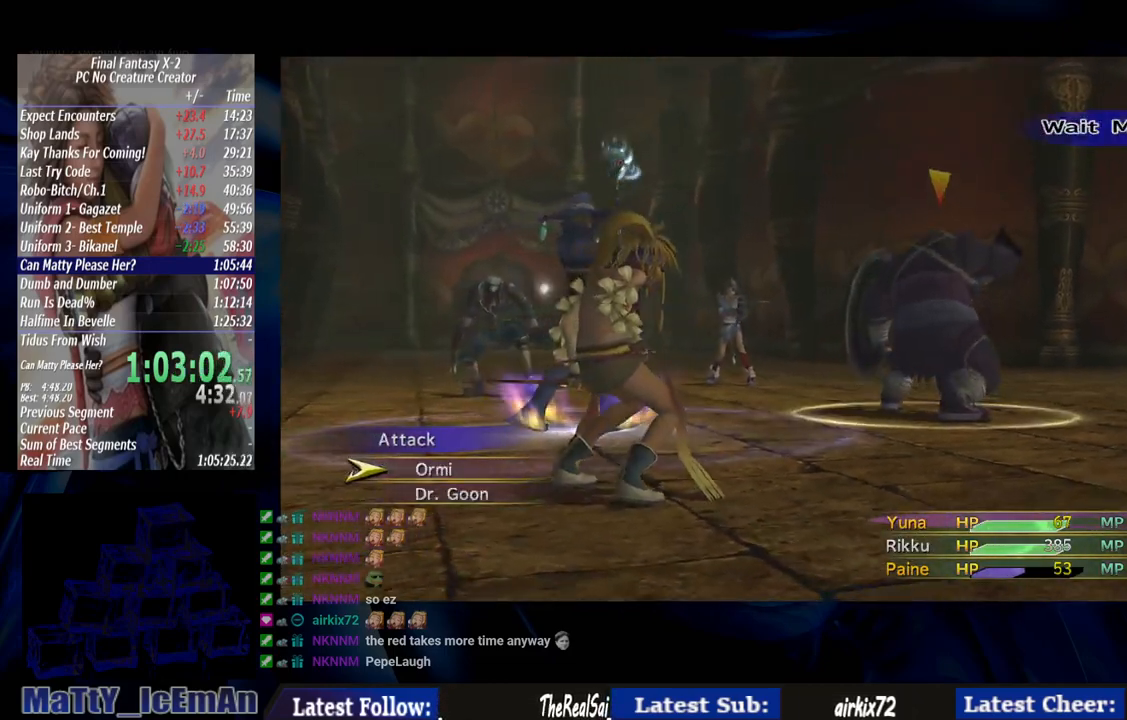
{"buttons": [], "left_stick": "center", "right_stick": "center", "events": [[200, "DPAD_DOWN", "down"], [267, "CROSS", "down"], [333, "DPAD_DOWN", "up"], [400, "CROSS", "up"]]}
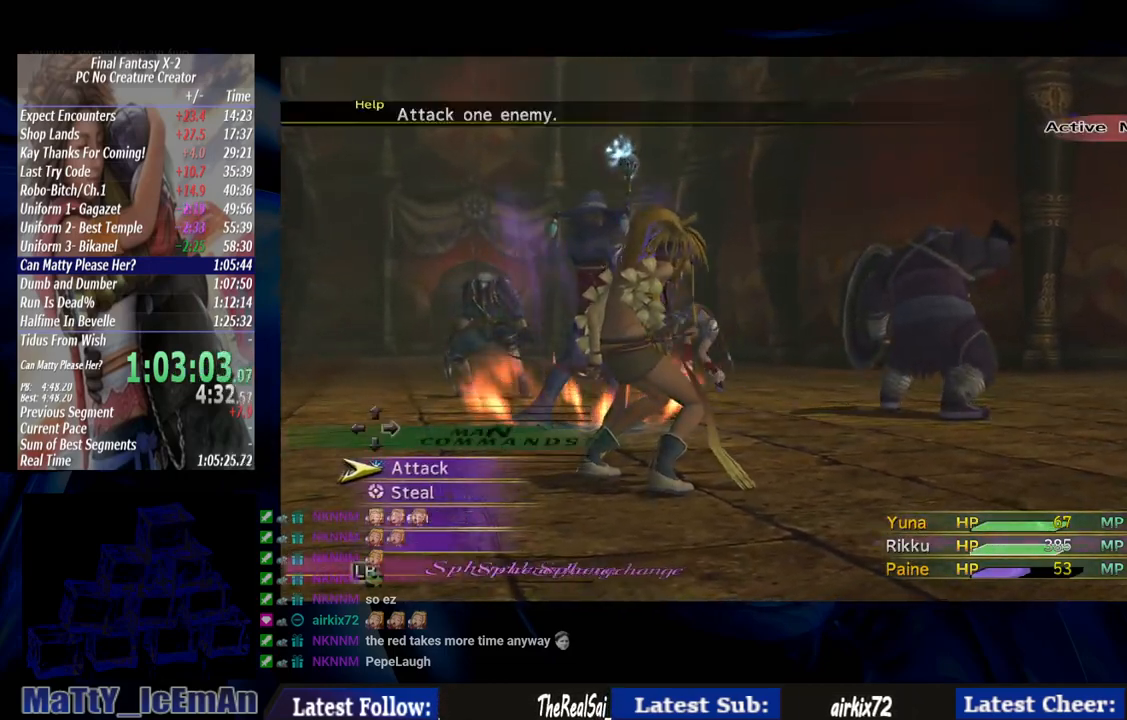
{"buttons": [], "left_stick": "center", "right_stick": "center", "events": [[200, "CROSS", "down"], [317, "CROSS", "up"], [350, "DPAD_DOWN", "down"], [400, "CROSS", "down"], [450, "DPAD_DOWN", "up"], [500, "CROSS", "up"]]}
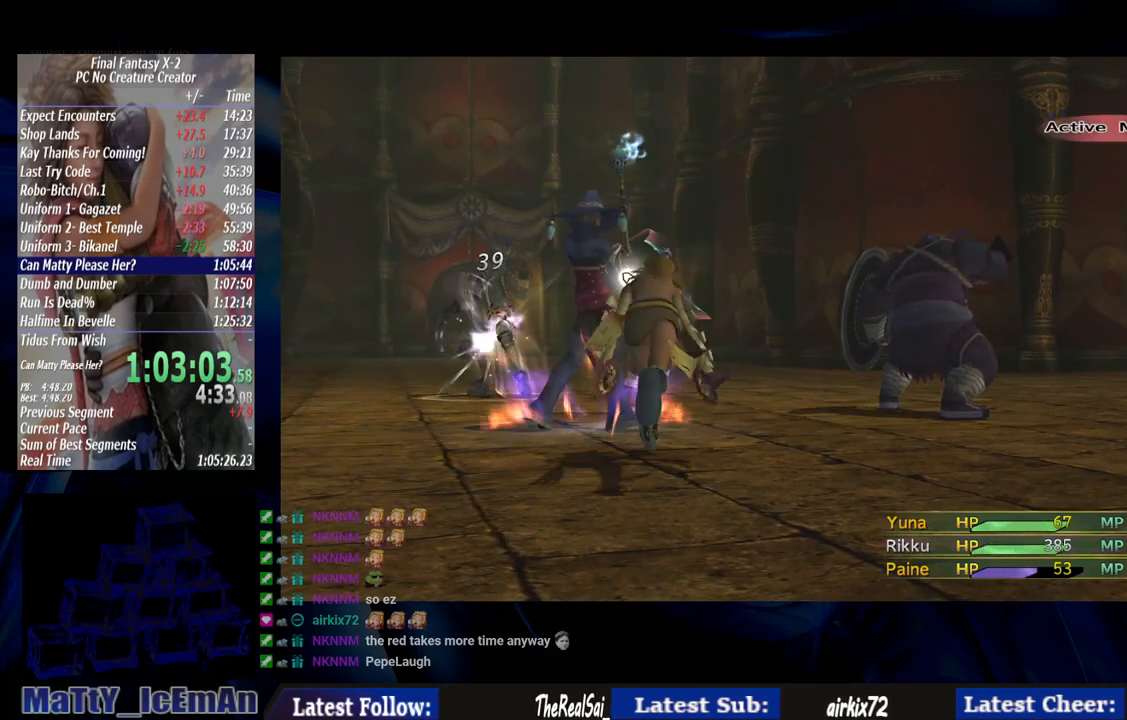
{"buttons": [], "left_stick": "center", "right_stick": "center", "events": []}
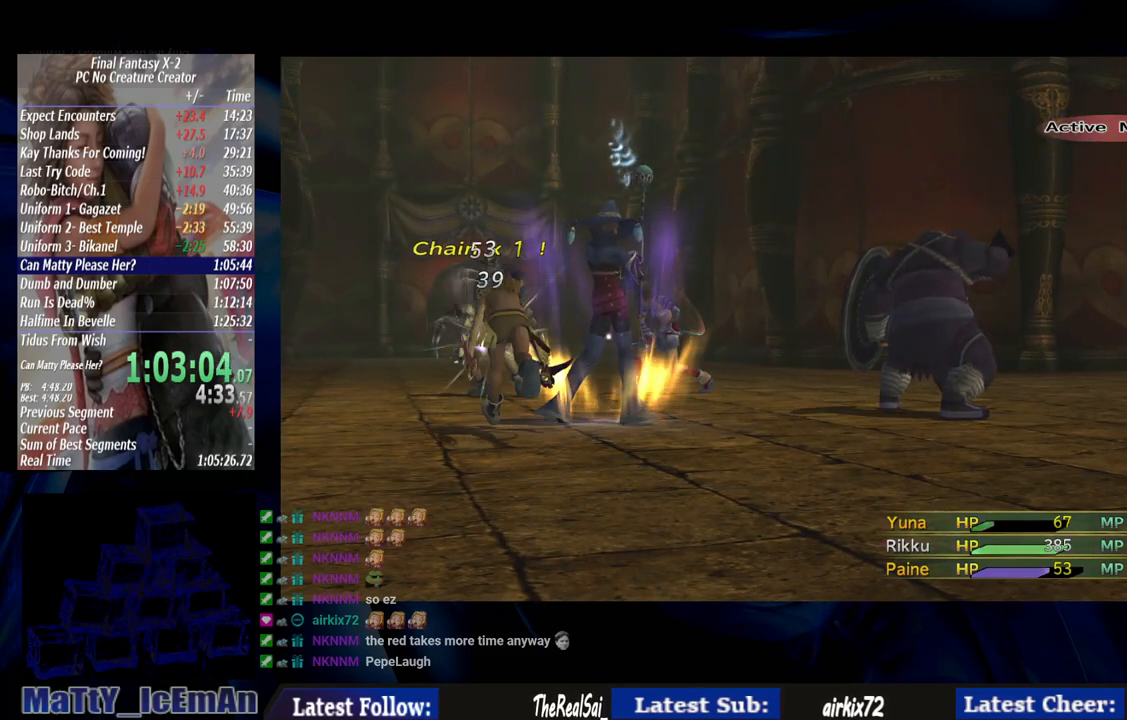
{"buttons": [], "left_stick": "center", "right_stick": "center", "events": []}
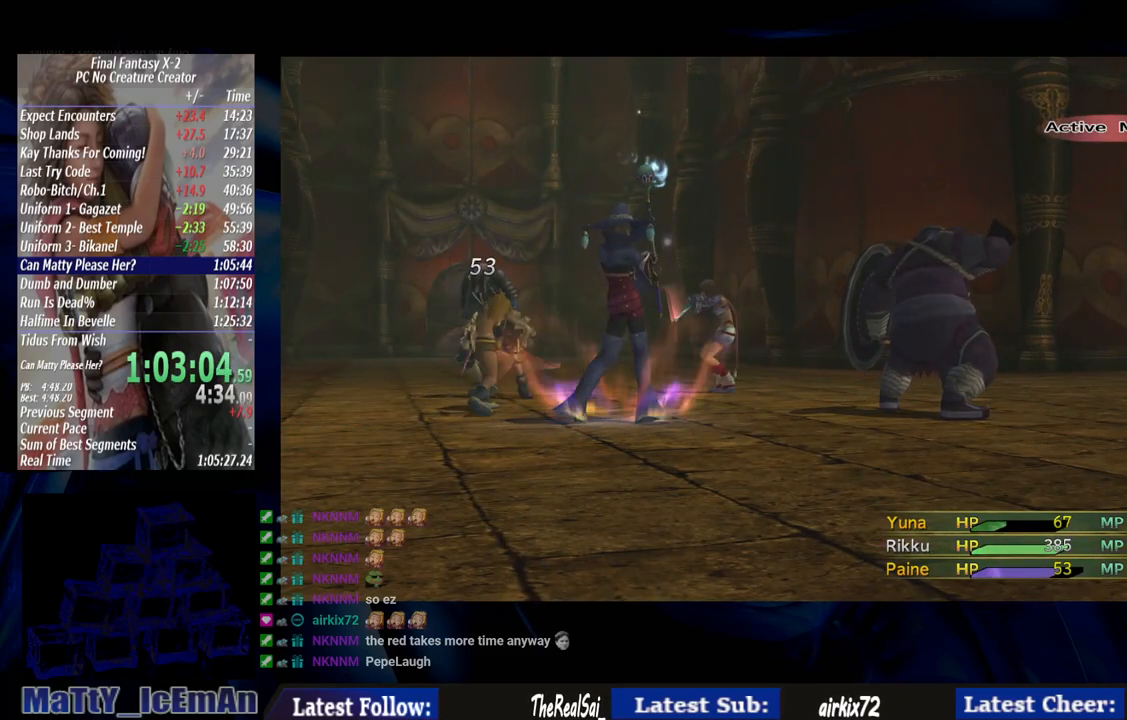
{"buttons": [], "left_stick": "center", "right_stick": "center", "events": []}
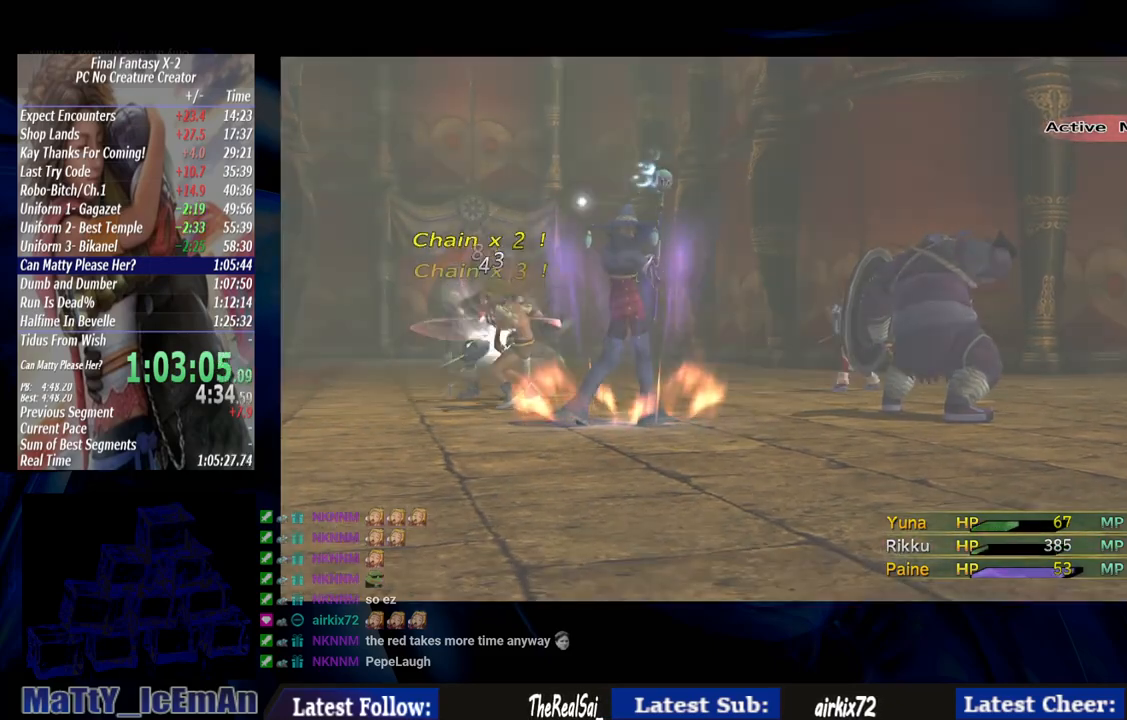
{"buttons": [], "left_stick": "center", "right_stick": "center", "events": []}
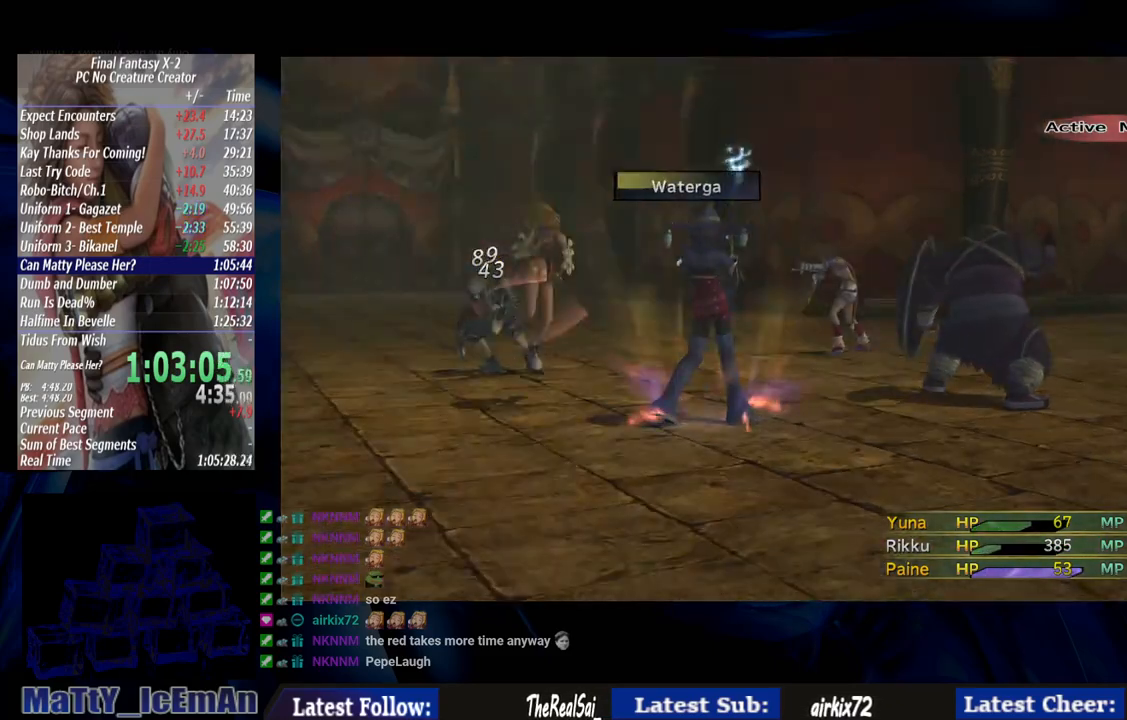
{"buttons": [], "left_stick": "center", "right_stick": "center", "events": []}
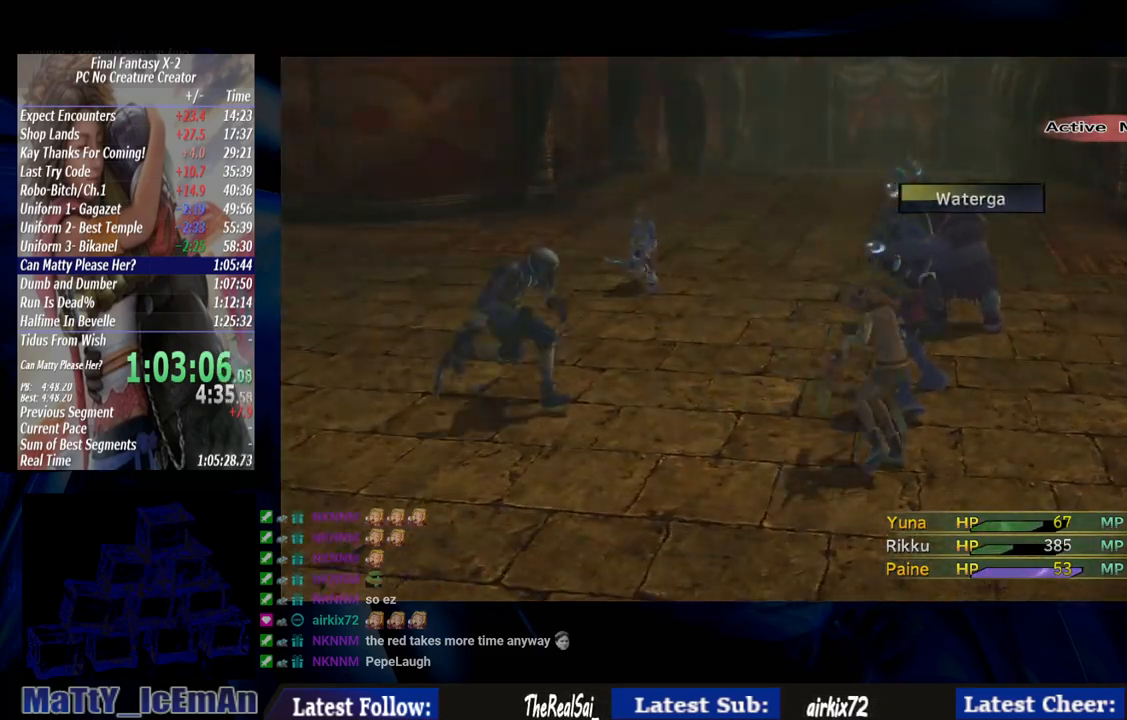
{"buttons": [], "left_stick": "center", "right_stick": "center", "events": []}
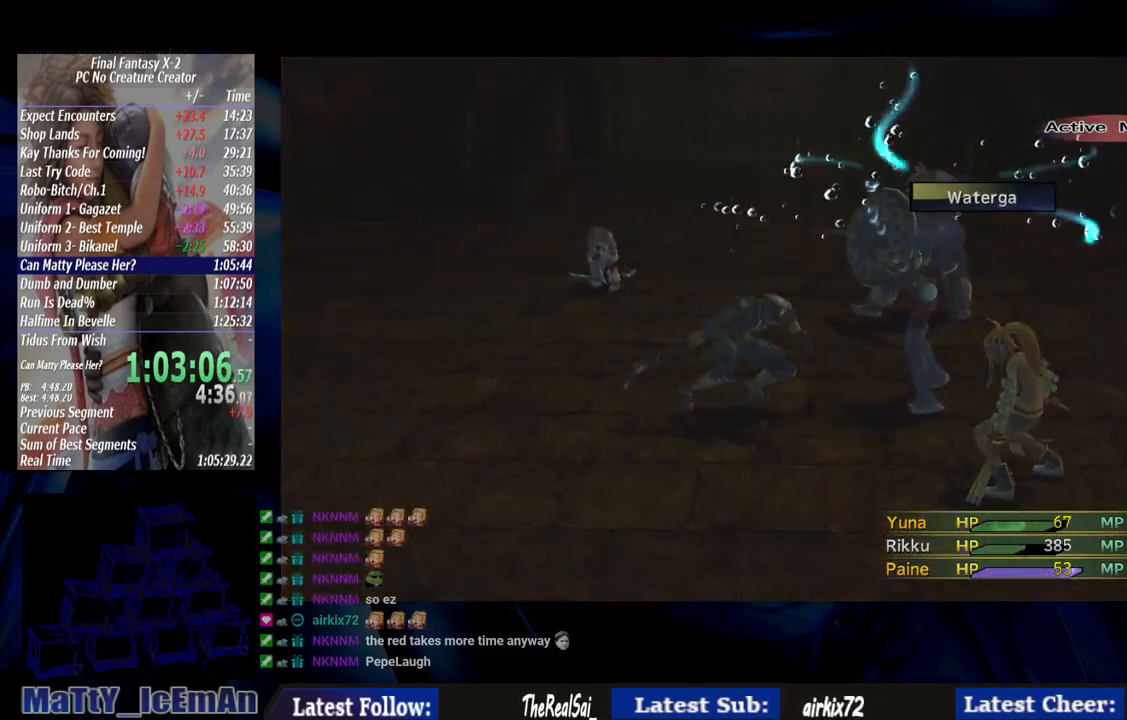
{"buttons": [], "left_stick": "center", "right_stick": "center", "events": []}
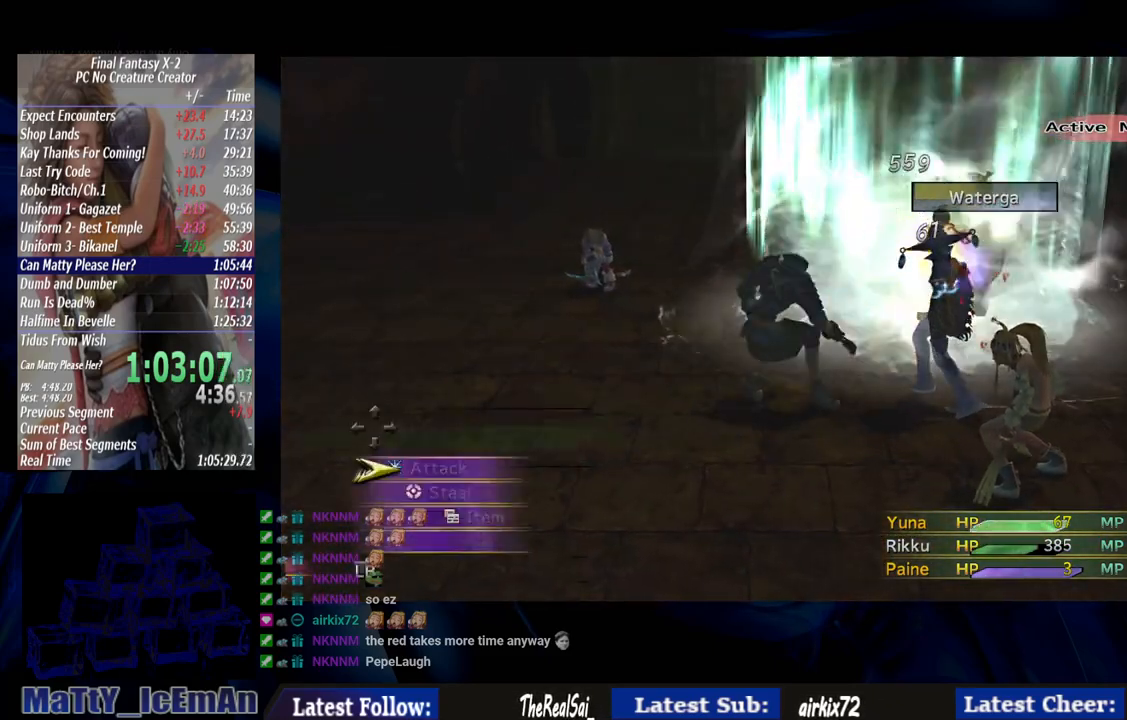
{"buttons": [], "left_stick": "center", "right_stick": "center", "events": []}
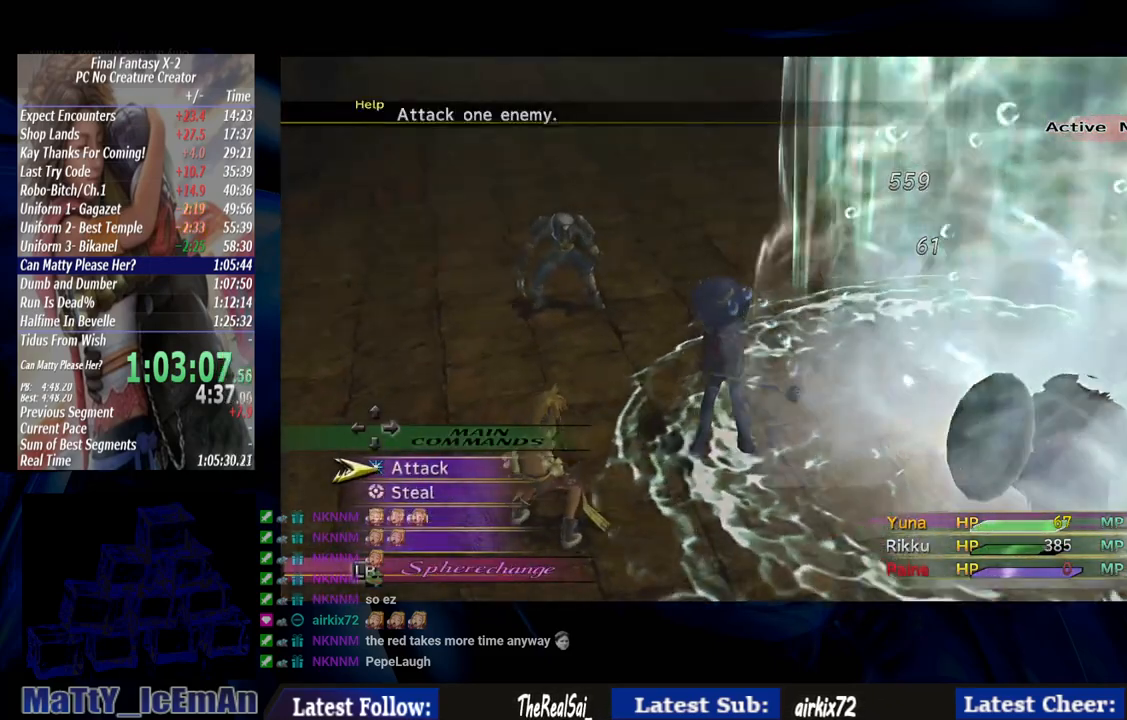
{"buttons": ["CROSS", "DPAD_DOWN"], "left_stick": "center", "right_stick": "center", "events": [[217, "DPAD_DOWN", "down"], [317, "DPAD_DOWN", "up"], [417, "DPAD_DOWN", "down"], [500, "CROSS", "down"]]}
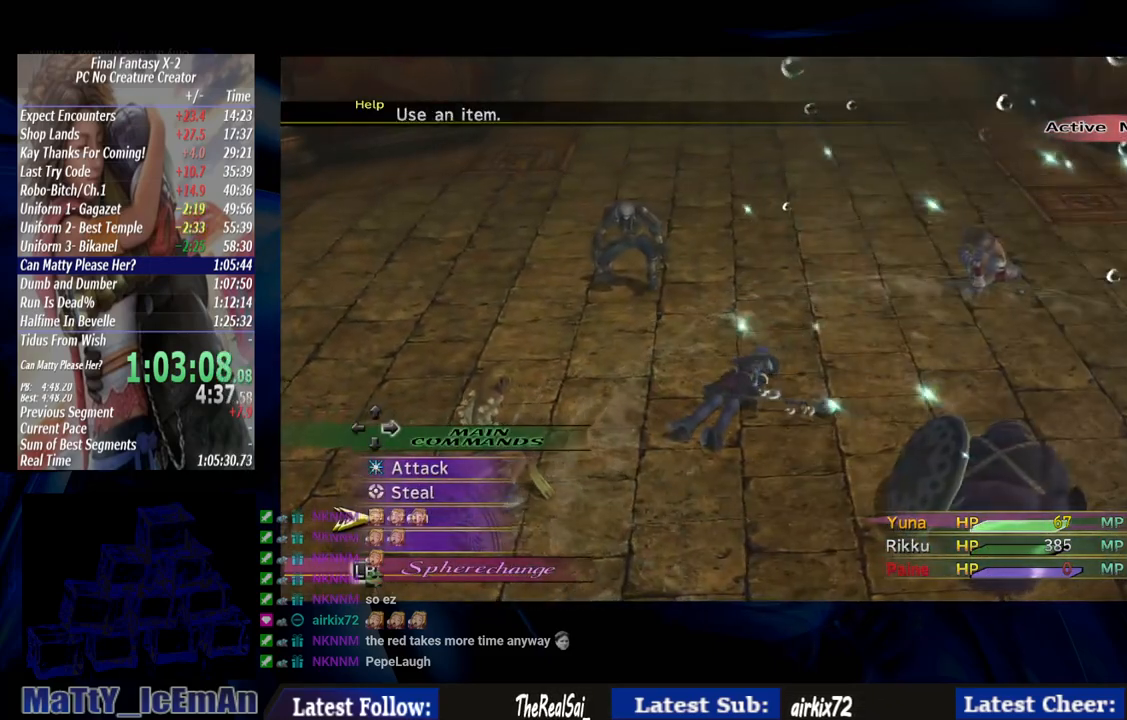
{"buttons": [], "left_stick": "center", "right_stick": "center", "events": [[33, "DPAD_DOWN", "up"], [133, "CROSS", "up"], [317, "DPAD_RIGHT", "down"], [417, "CROSS", "down"], [417, "DPAD_RIGHT", "up"], [467, "CROSS", "up"]]}
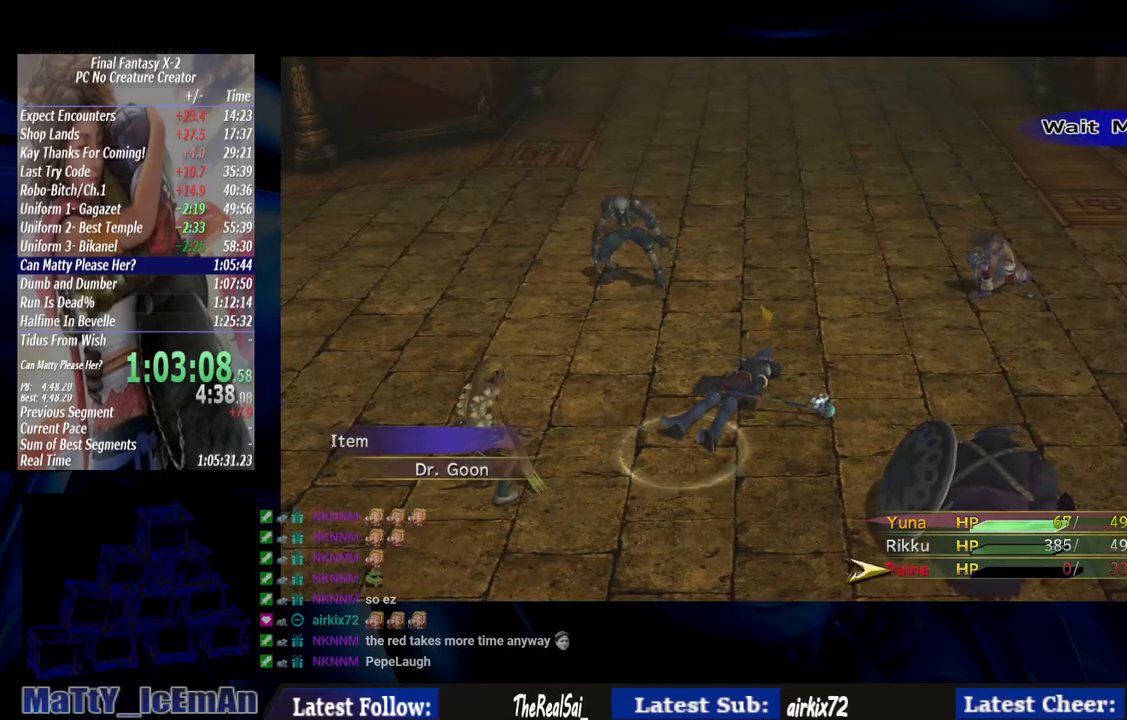
{"buttons": ["CROSS"], "left_stick": "center", "right_stick": "center", "events": [[483, "CROSS", "down"]]}
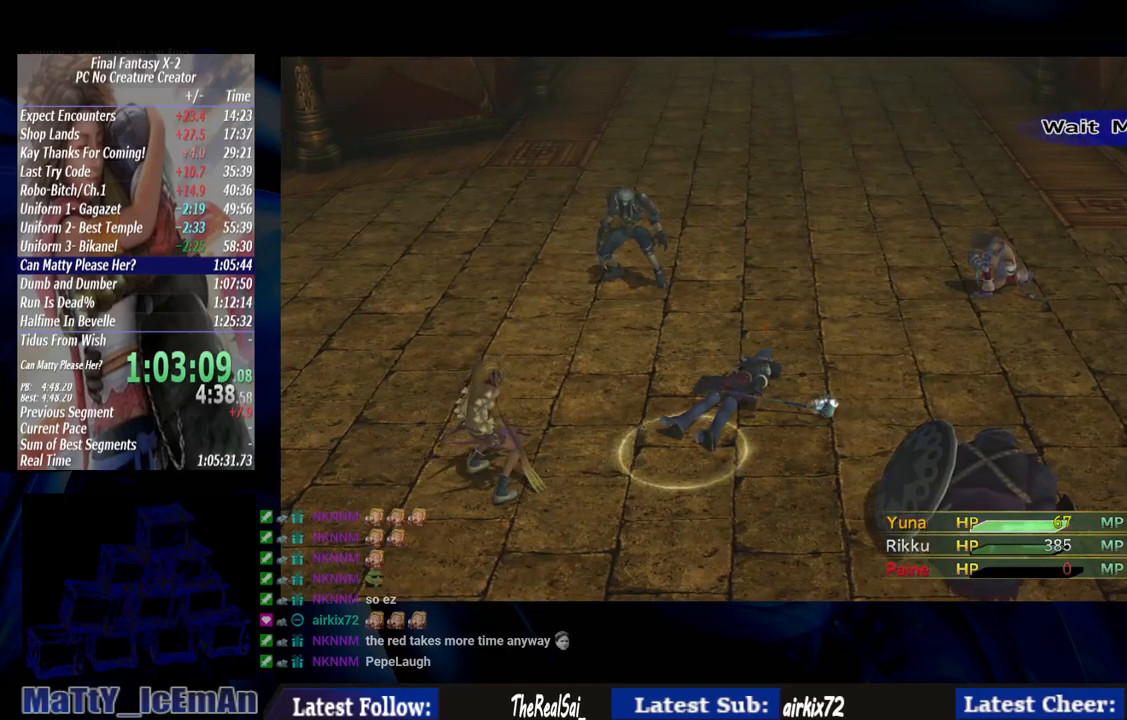
{"buttons": [], "left_stick": "center", "right_stick": "center", "events": [[67, "CROSS", "up"]]}